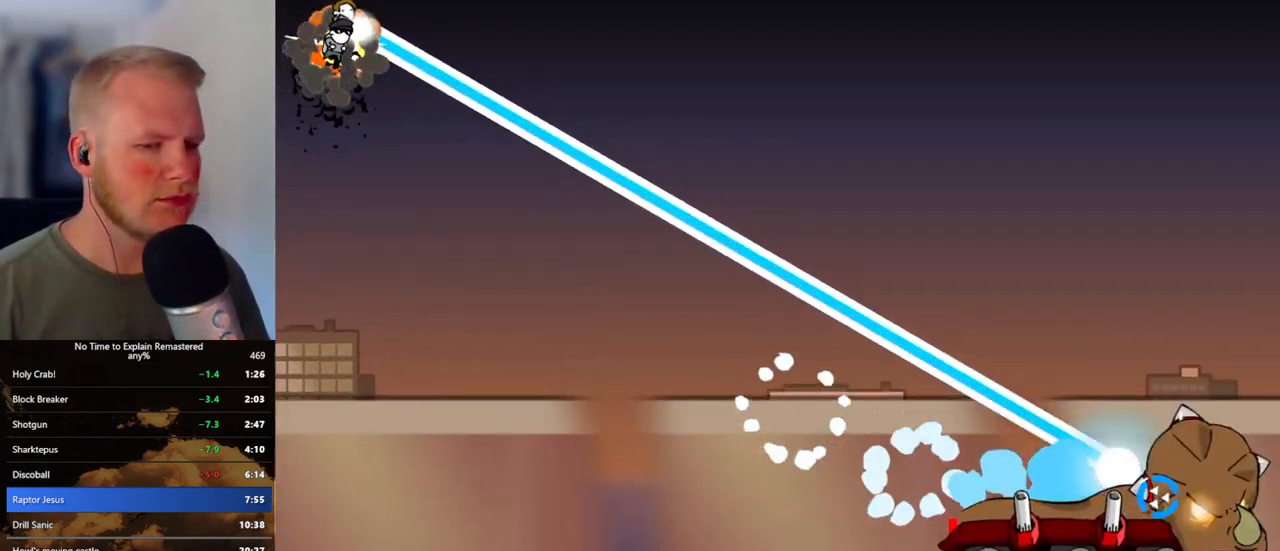
Gameplay with keyboard and mouse; each line is a JSON object with the keys and mouse buttons held at the frame after it. "events" lists presses ("down") and releases ("up") of ".", "/", "0", "1", "2", "3", "4", "5", "6", "7", "8", "9", "a", "alt_l", "alt_r", "b", "backslash", "backspace", "c", "caps_lock", "comma", "ctrl_l", "ctrl_r", "d", "e", "equals", "escape", "f", "f1", "f10", "f11", "f12", "f2", "f3", "f4", "f5", "f6", "f7", "f8", "f9", "g", "h", "i", "j", "k", "l", "lbracket", "m", "minus", "n", "o", "p", "q", "quote", "r", "rbracket", "return", "s", "semicolon", "shift_l", "shift_r", "space", "super", "t", "tab", "tilde", "u", "v", "w", "x", "y", "z", "mouse_left", "mouse_wheel", "mouse_right", "mouse_mb4" and "mouse_mb5" between this image and that frame as [ms after this image, input, new state], when the widget could be followed in between. "mouse_left", "mouse_wheel", "mouse_right", "mouse_mb4", "mouse_mb5" = the "left", "wheel", "right", "mb4", "mb5" buttons of the "mouse" list. No other keys are recorded. "wheel" means that the mouse wheel is clicked or scrolled. Mouse movement is not recorded.
{"keys": ["a", "w"], "mouse": ["left"], "events": []}
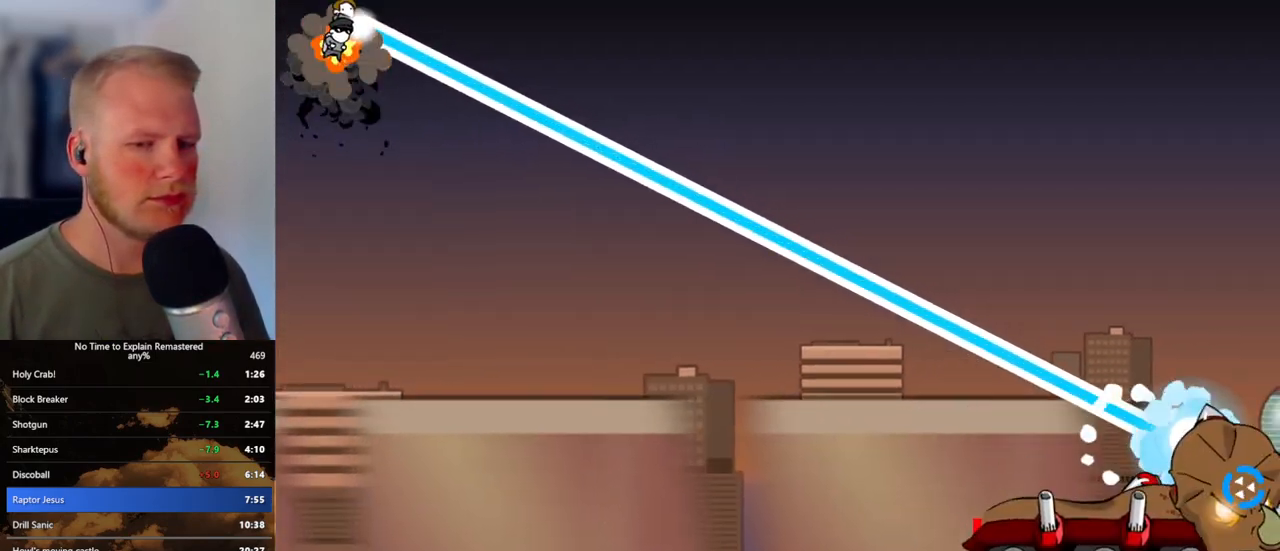
{"keys": ["a", "w"], "mouse": ["left"], "events": []}
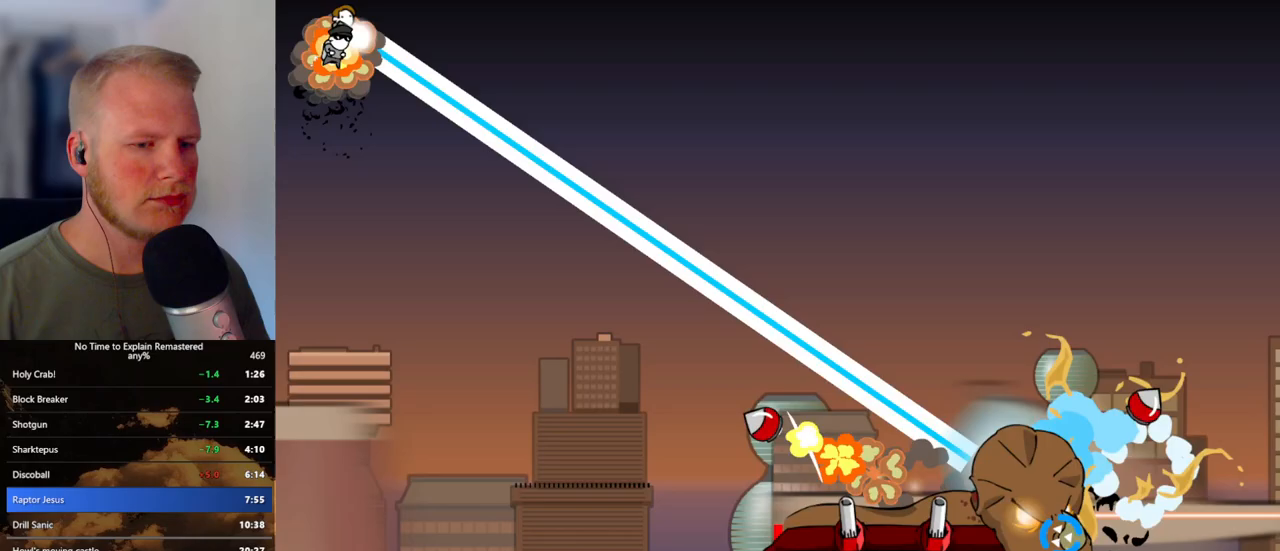
{"keys": ["a", "w"], "mouse": ["left"], "events": []}
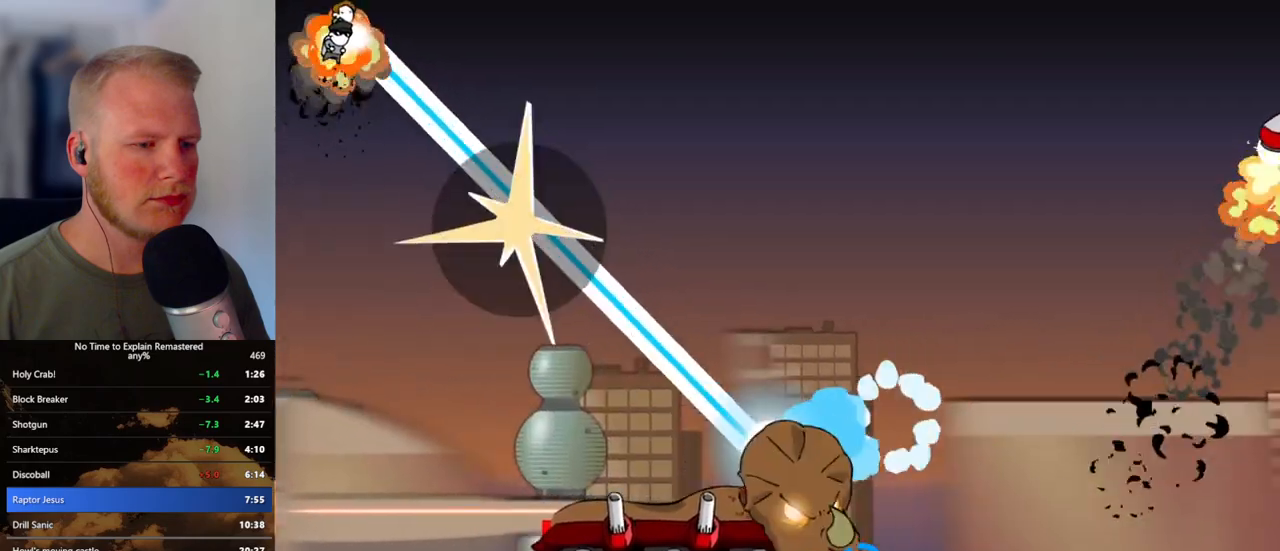
{"keys": ["a", "w"], "mouse": ["left"], "events": []}
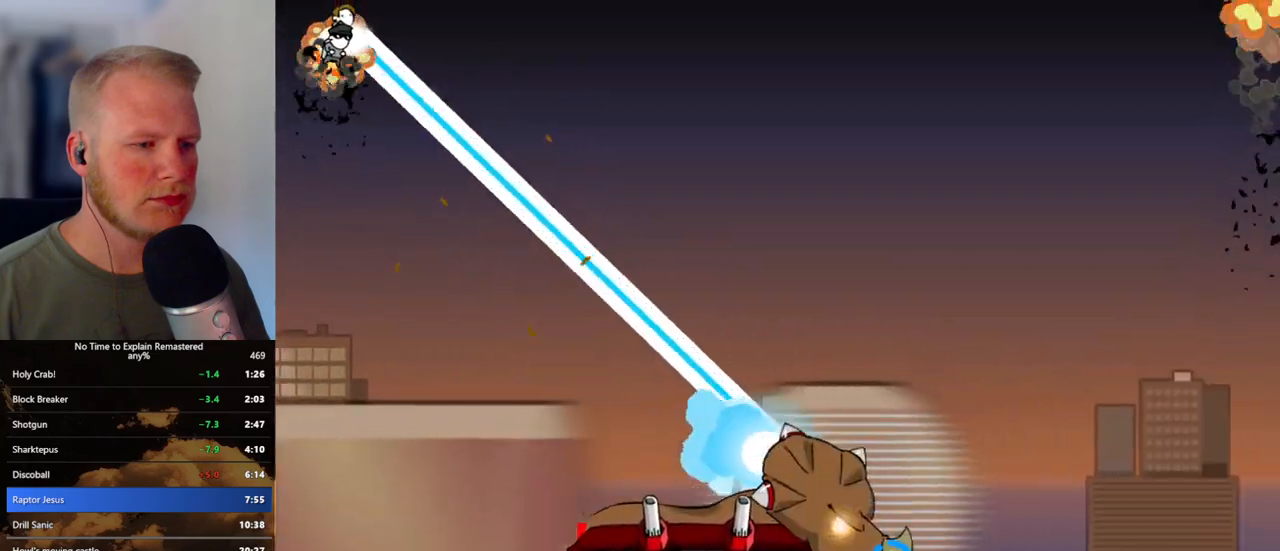
{"keys": ["a", "w"], "mouse": ["left"], "events": []}
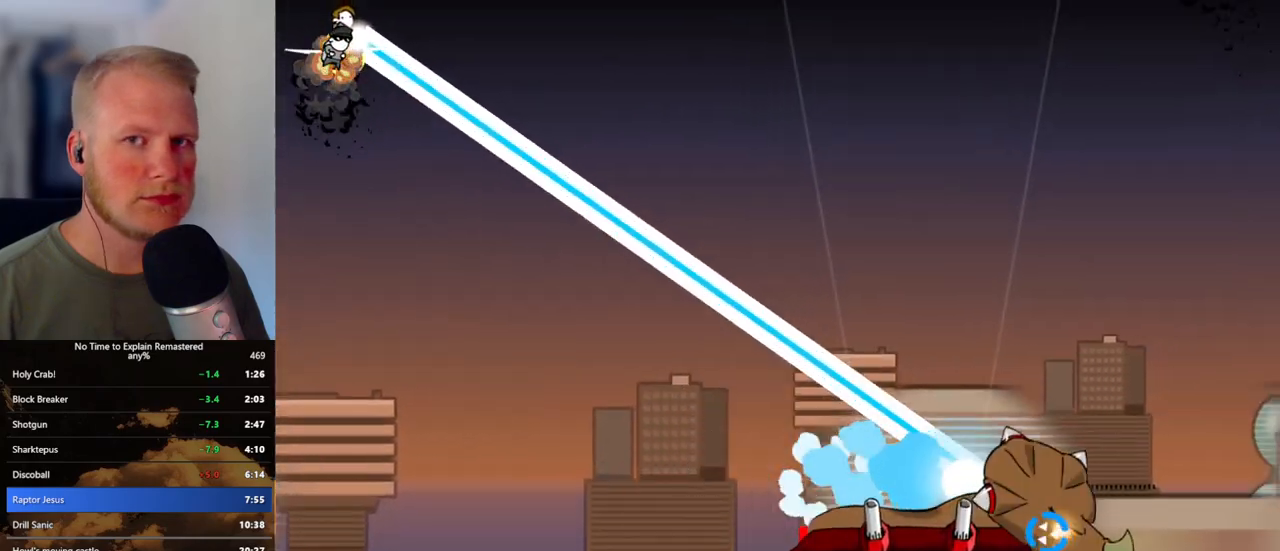
{"keys": ["a", "w"], "mouse": ["left"], "events": []}
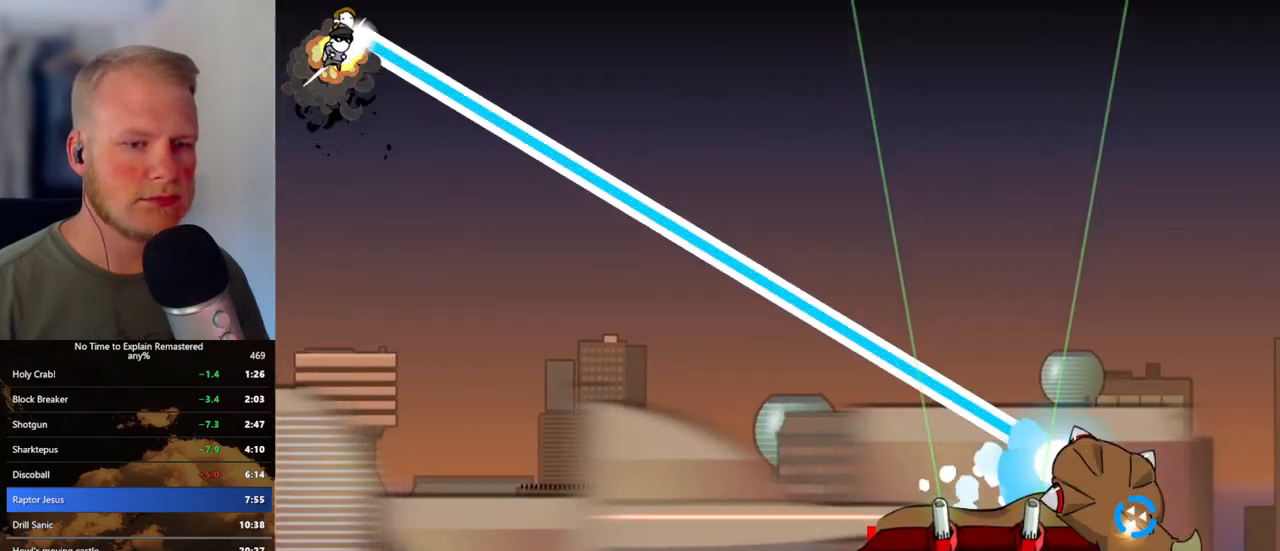
{"keys": ["a", "w"], "mouse": ["left"], "events": []}
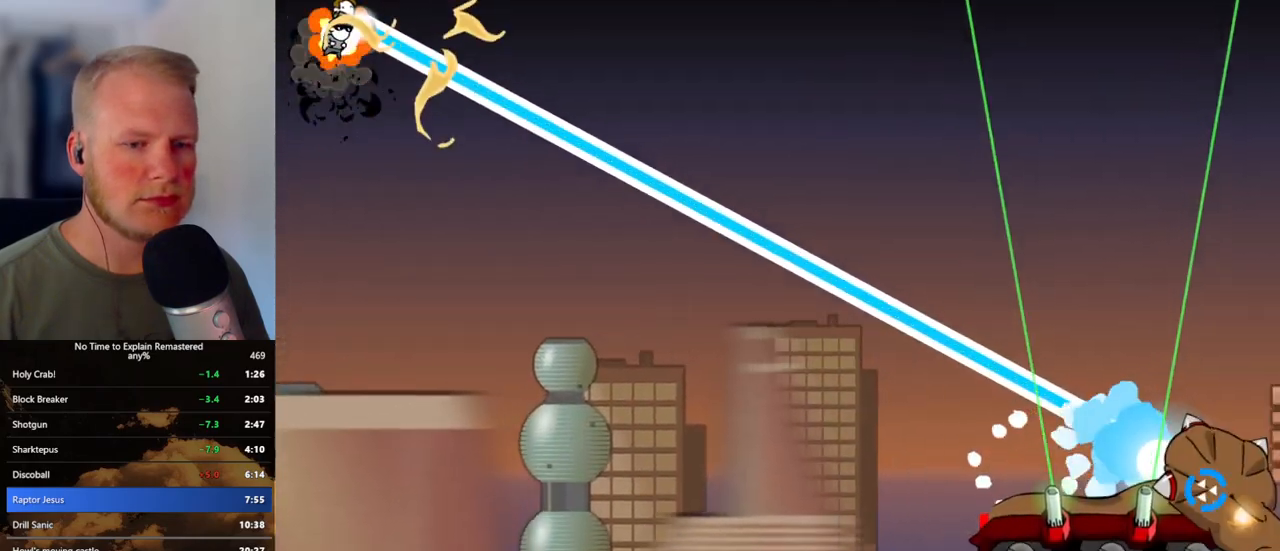
{"keys": ["a", "w"], "mouse": ["left"], "events": []}
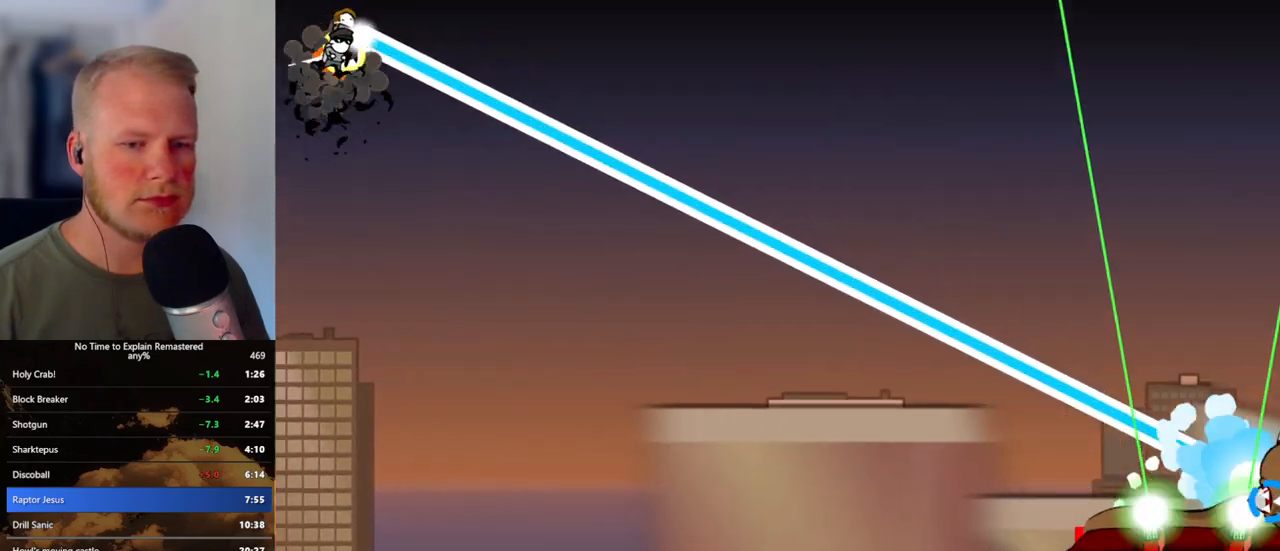
{"keys": ["a", "w"], "mouse": ["left"], "events": []}
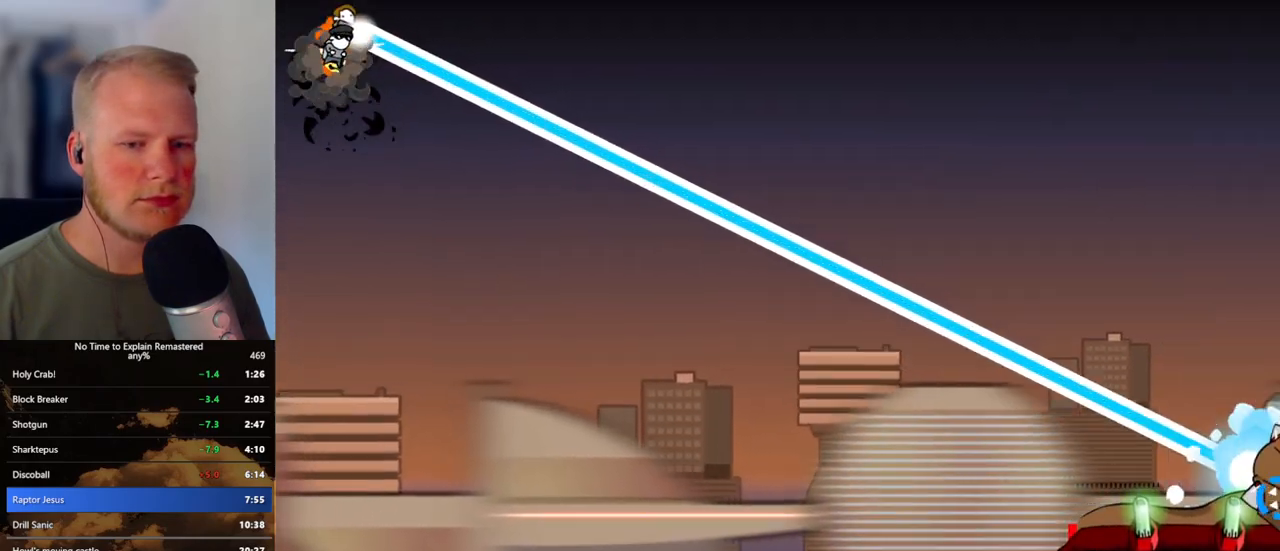
{"keys": ["a", "w"], "mouse": ["left"], "events": []}
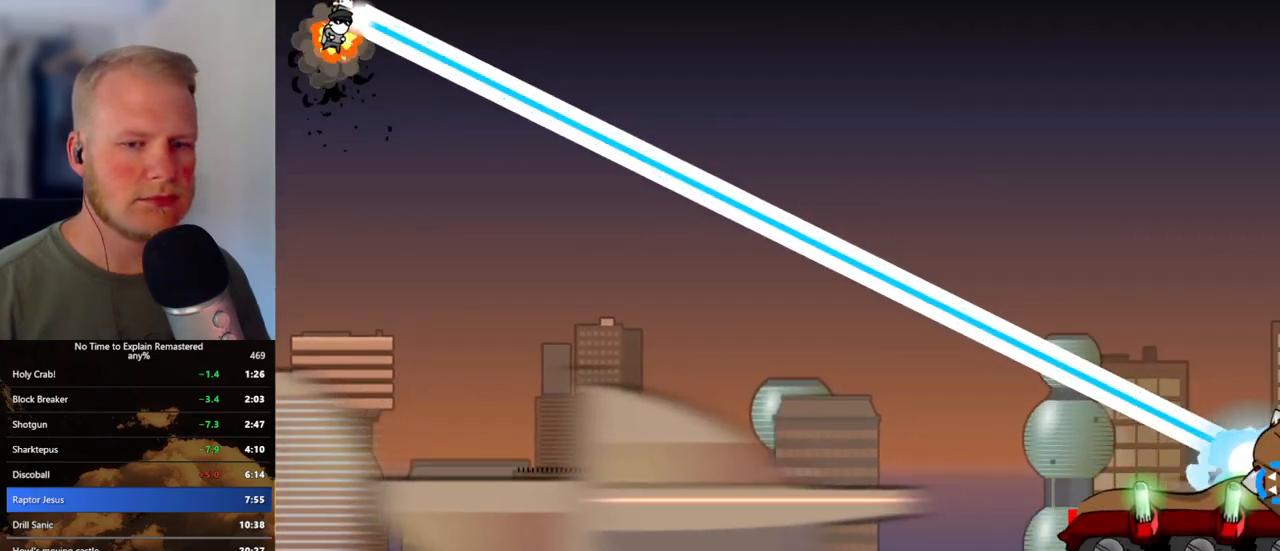
{"keys": ["a", "w"], "mouse": ["left"], "events": []}
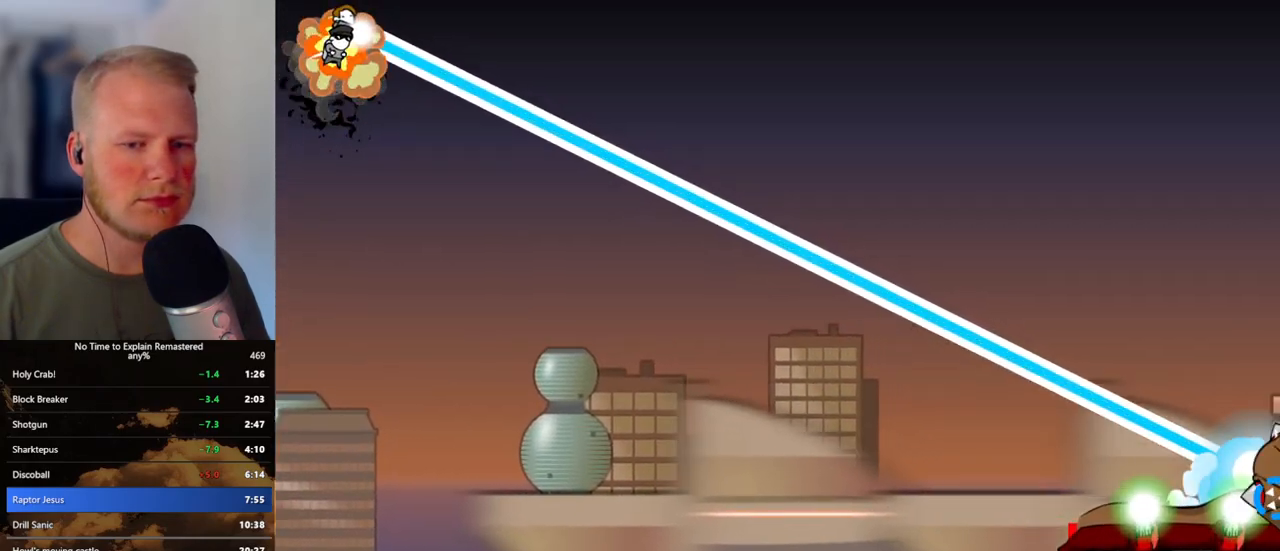
{"keys": ["a", "w"], "mouse": ["left"], "events": []}
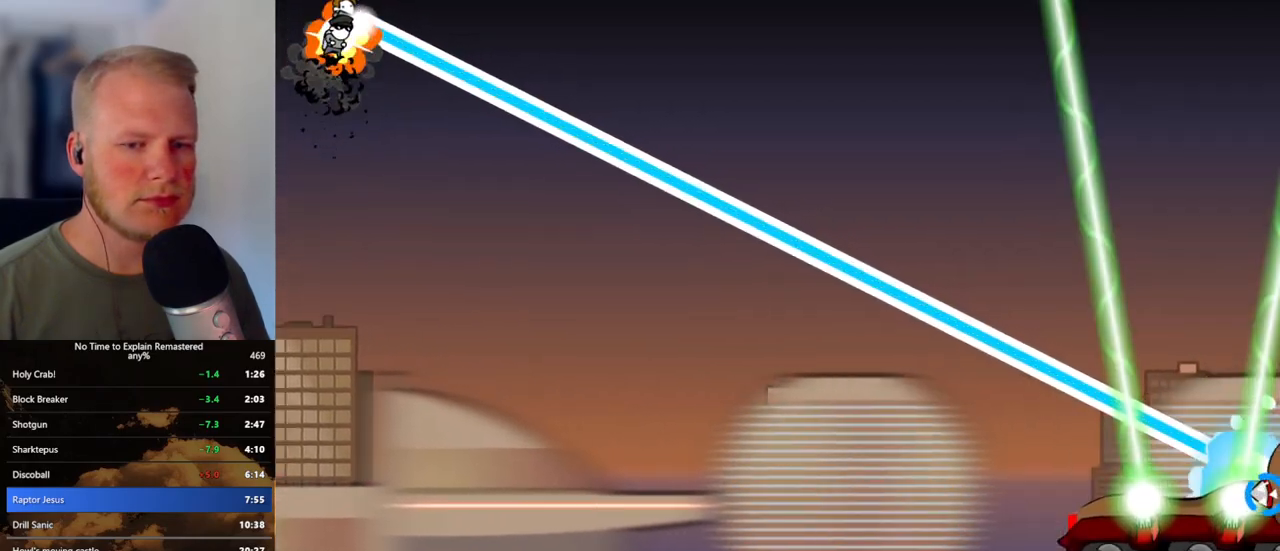
{"keys": ["d", "w"], "mouse": ["left"], "events": [[33, "a", "up"], [67, "d", "down"]]}
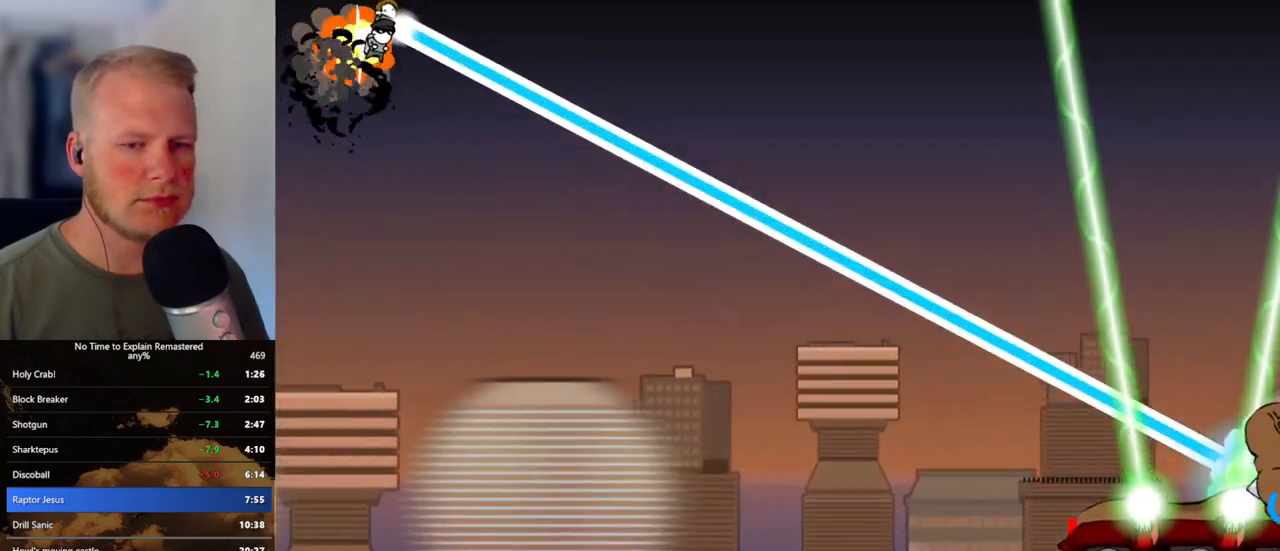
{"keys": ["d", "w"], "mouse": [], "events": [[233, "mouse_left", "up"]]}
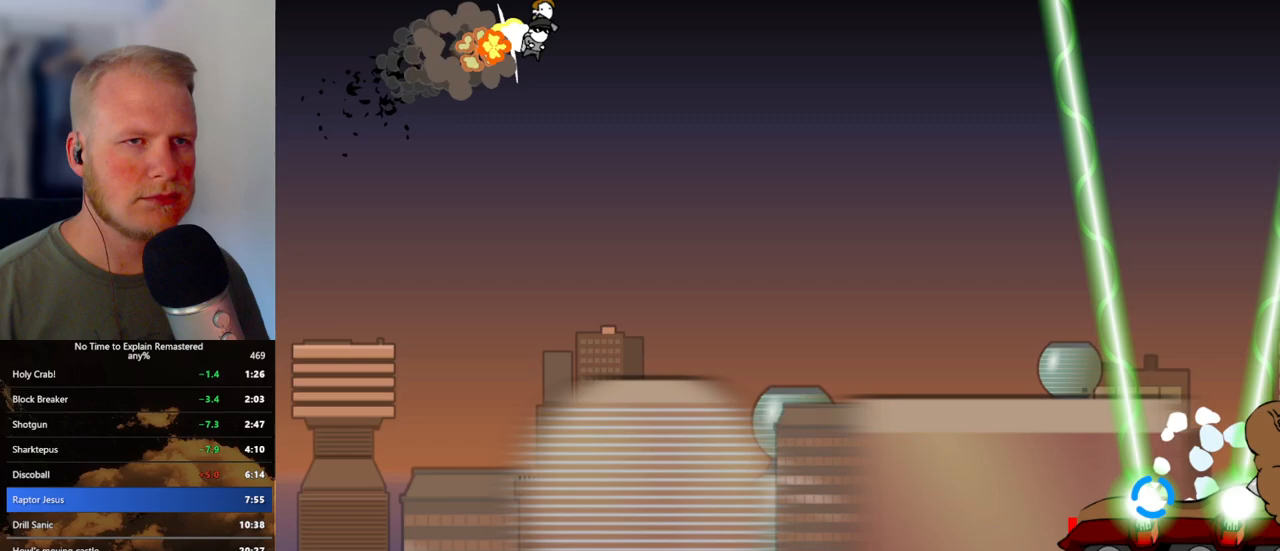
{"keys": ["d", "w"], "mouse": [], "events": []}
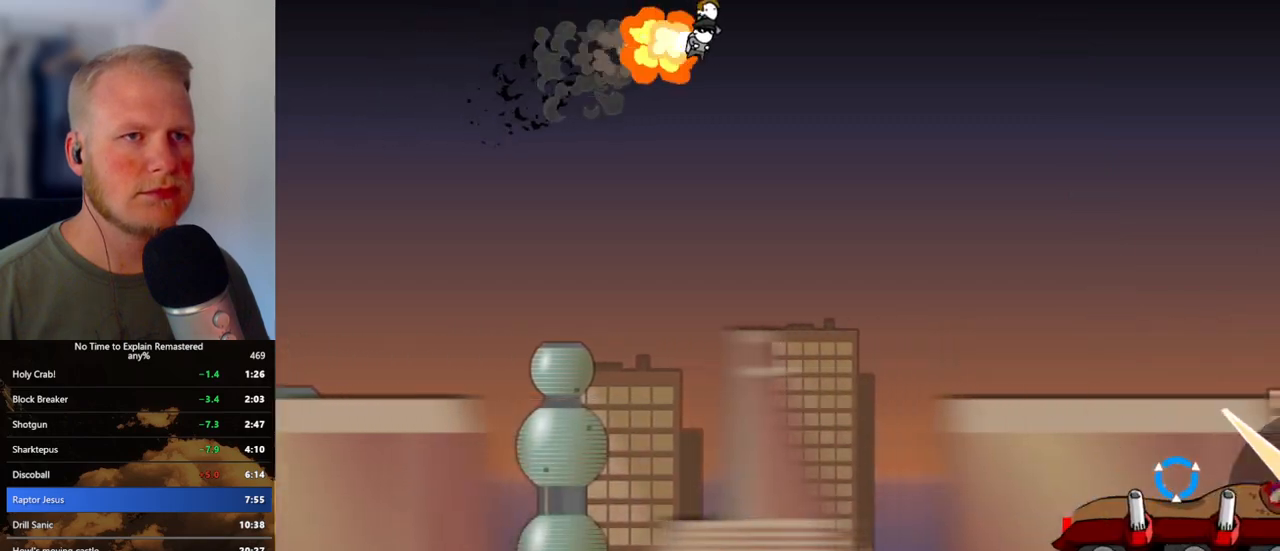
{"keys": ["d", "w"], "mouse": [], "events": []}
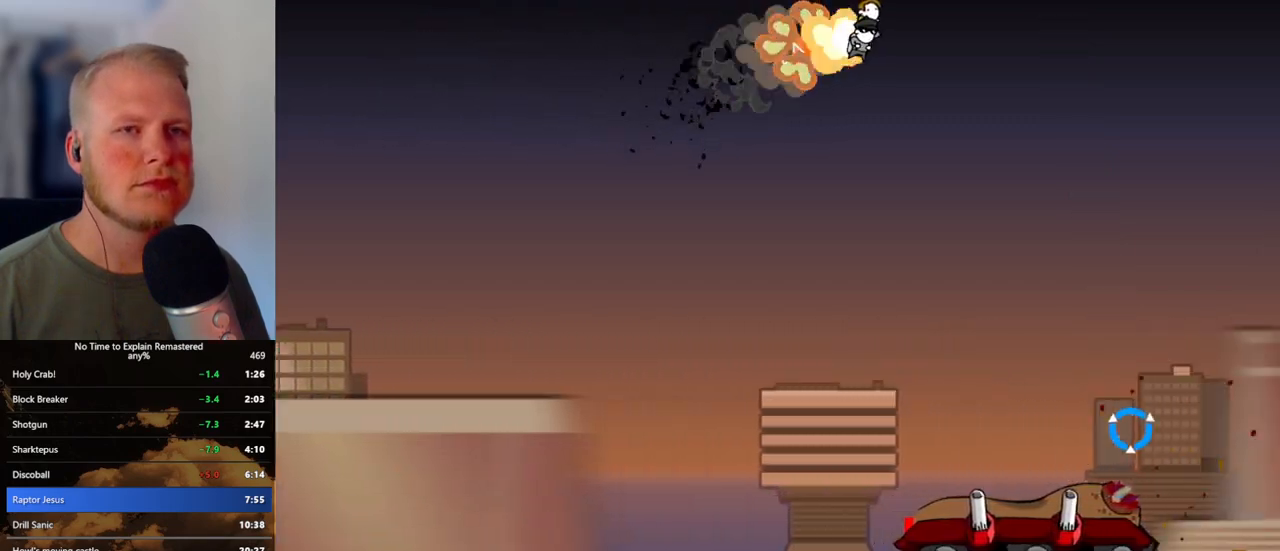
{"keys": ["d", "w"], "mouse": ["left"], "events": [[267, "mouse_left", "down"]]}
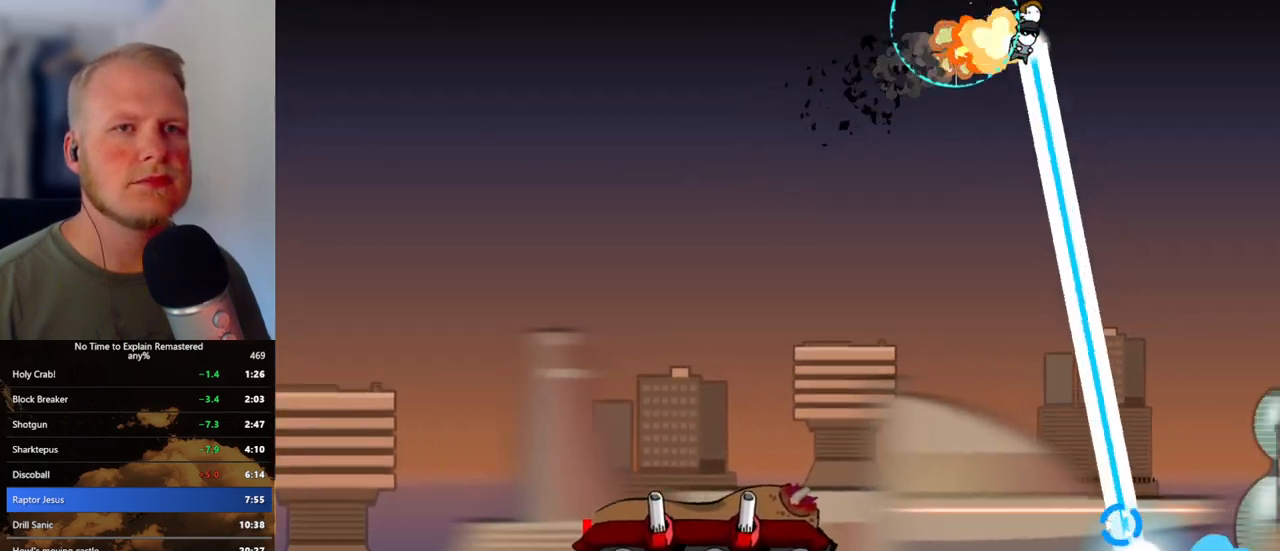
{"keys": ["w"], "mouse": ["left"], "events": [[200, "d", "up"]]}
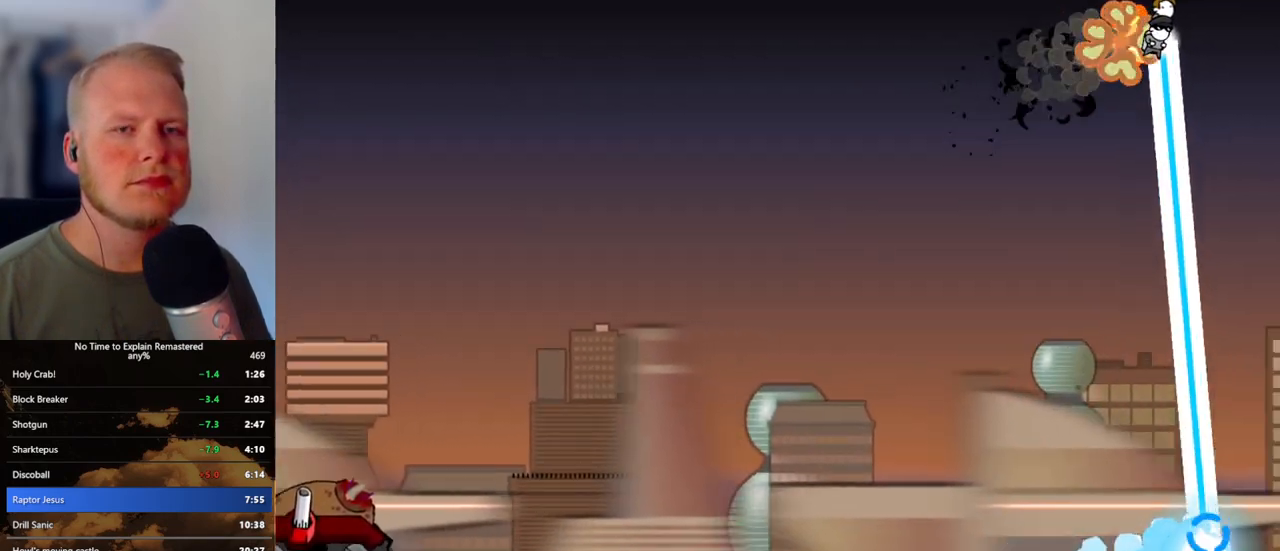
{"keys": ["w"], "mouse": ["left"], "events": []}
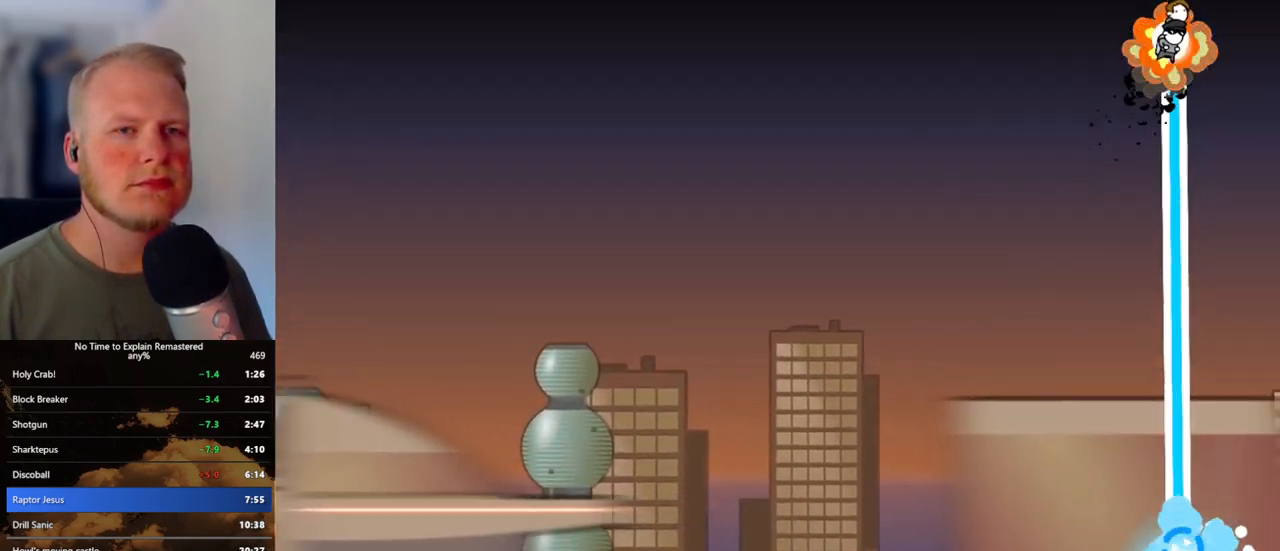
{"keys": ["w"], "mouse": ["left"], "events": []}
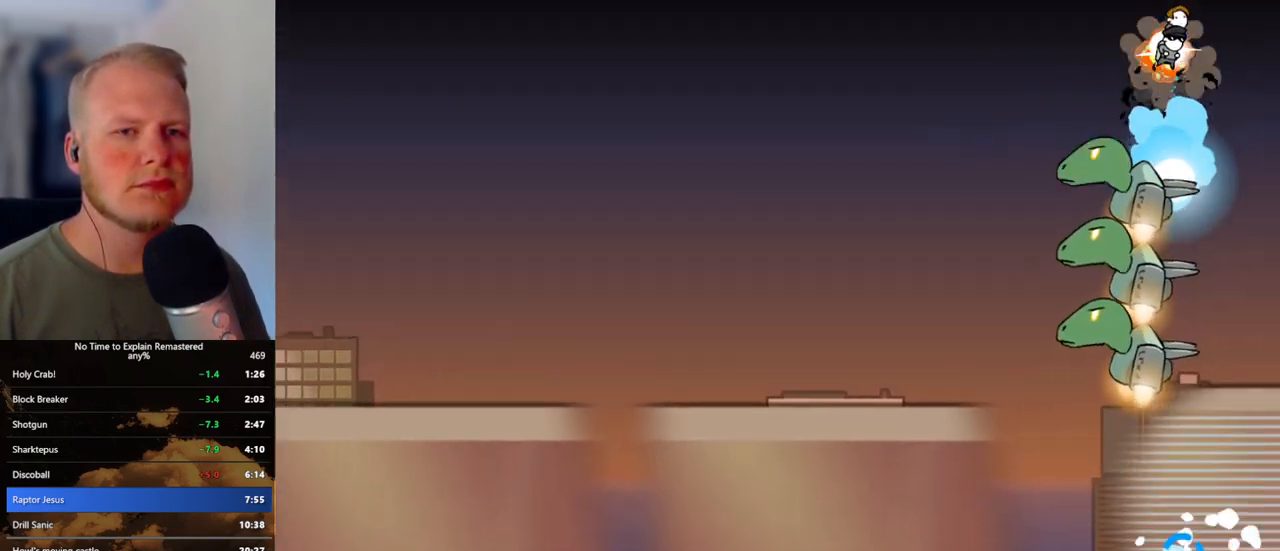
{"keys": ["w"], "mouse": ["left"], "events": [[17, "a", "down"], [167, "a", "up"]]}
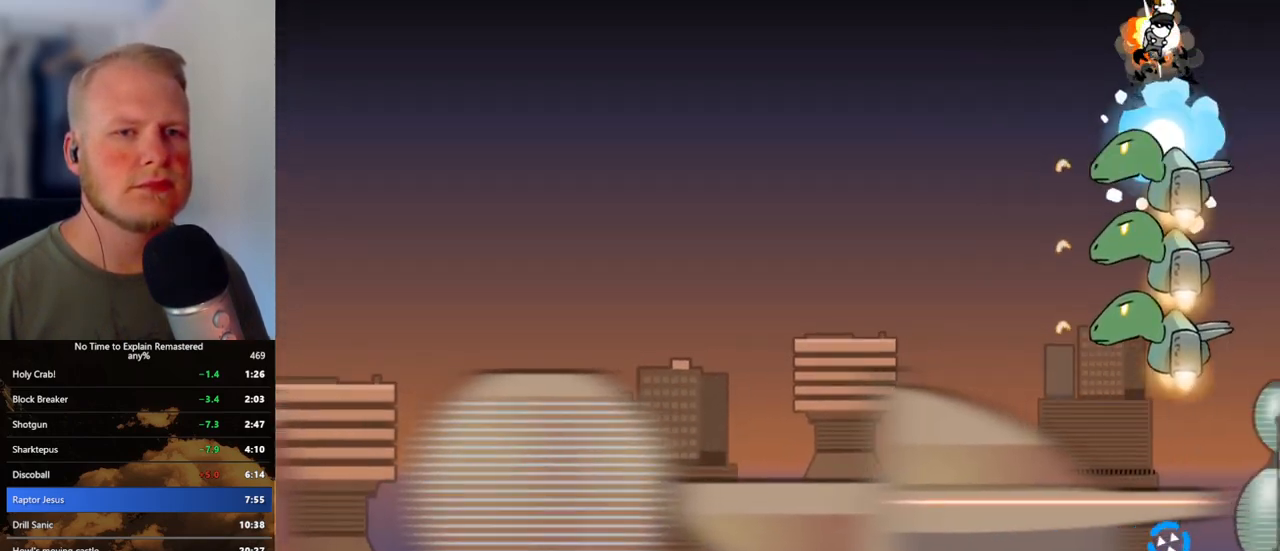
{"keys": ["w"], "mouse": ["left"], "events": []}
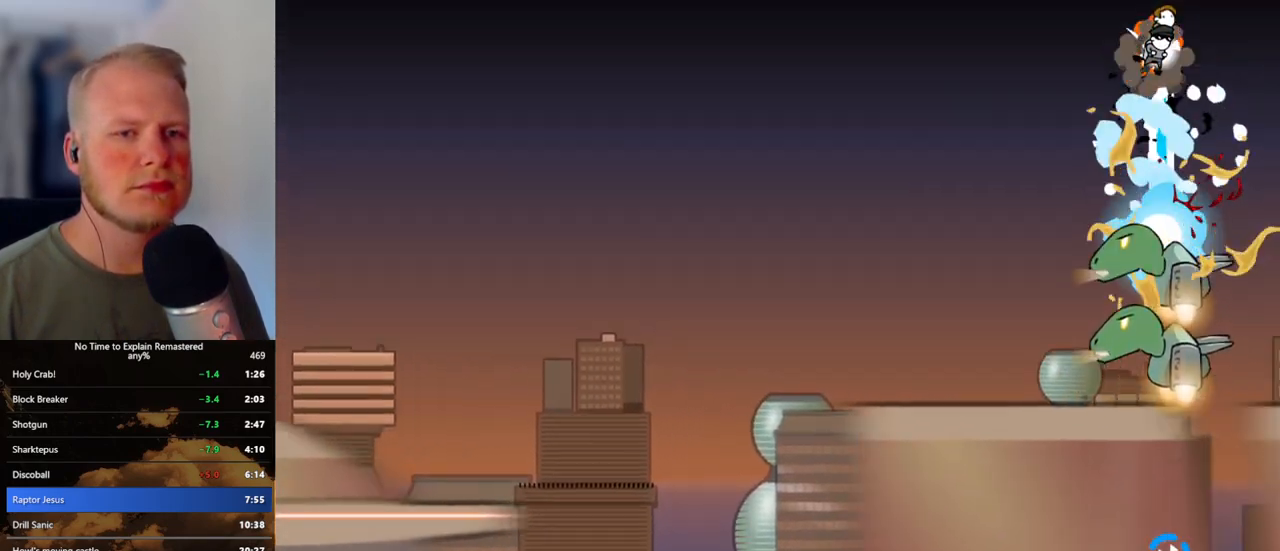
{"keys": ["w"], "mouse": ["left"], "events": []}
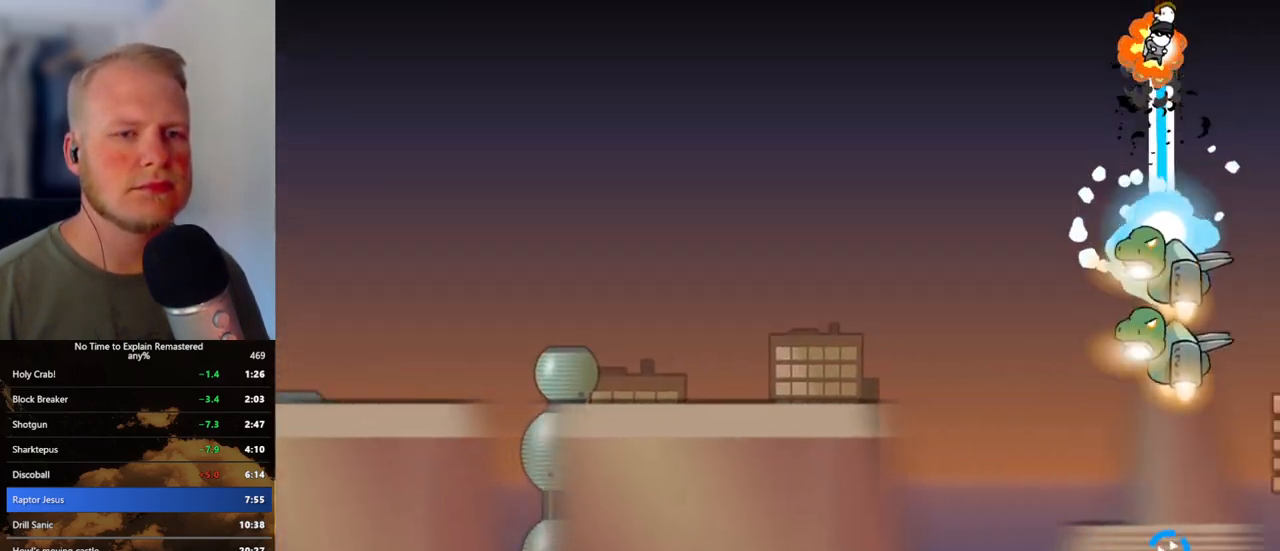
{"keys": ["w"], "mouse": ["left"], "events": []}
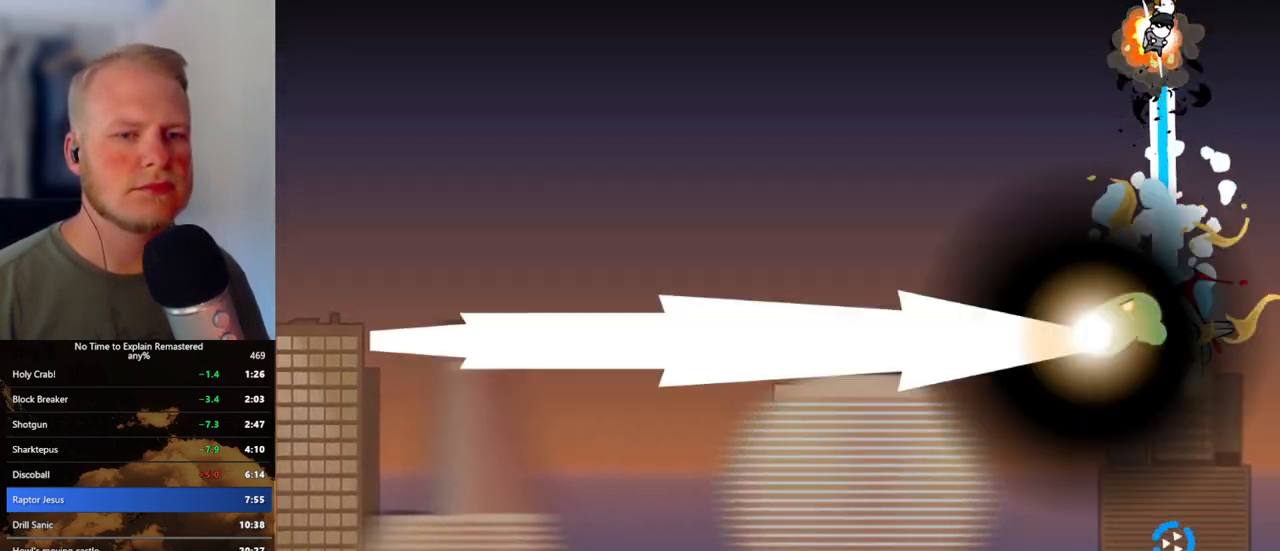
{"keys": ["w"], "mouse": ["left"], "events": []}
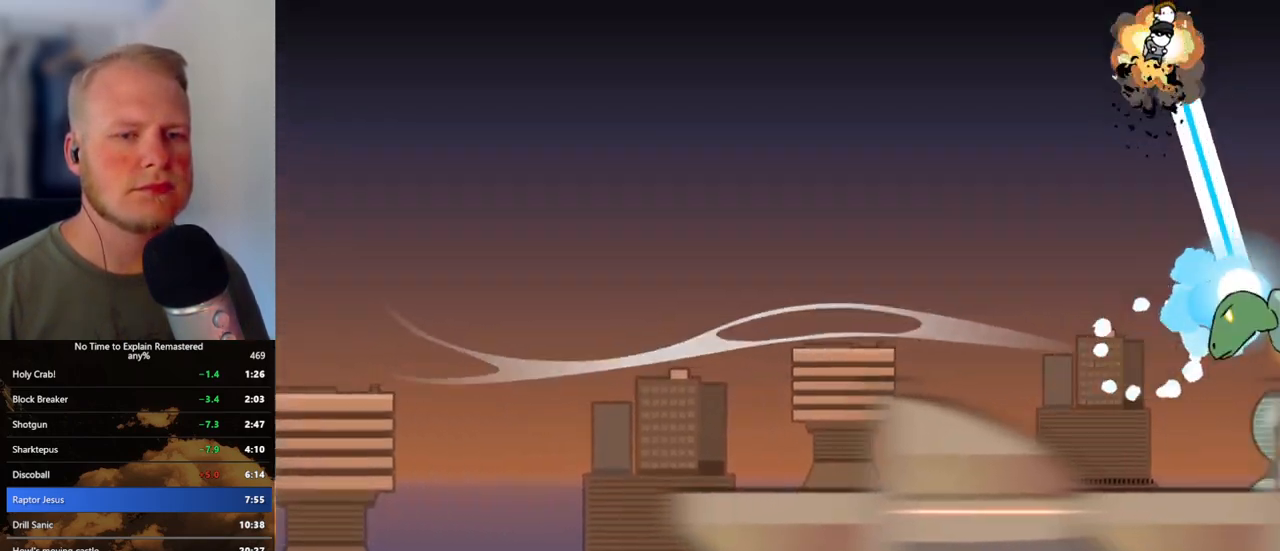
{"keys": ["a", "w"], "mouse": ["left"], "events": [[300, "a", "down"]]}
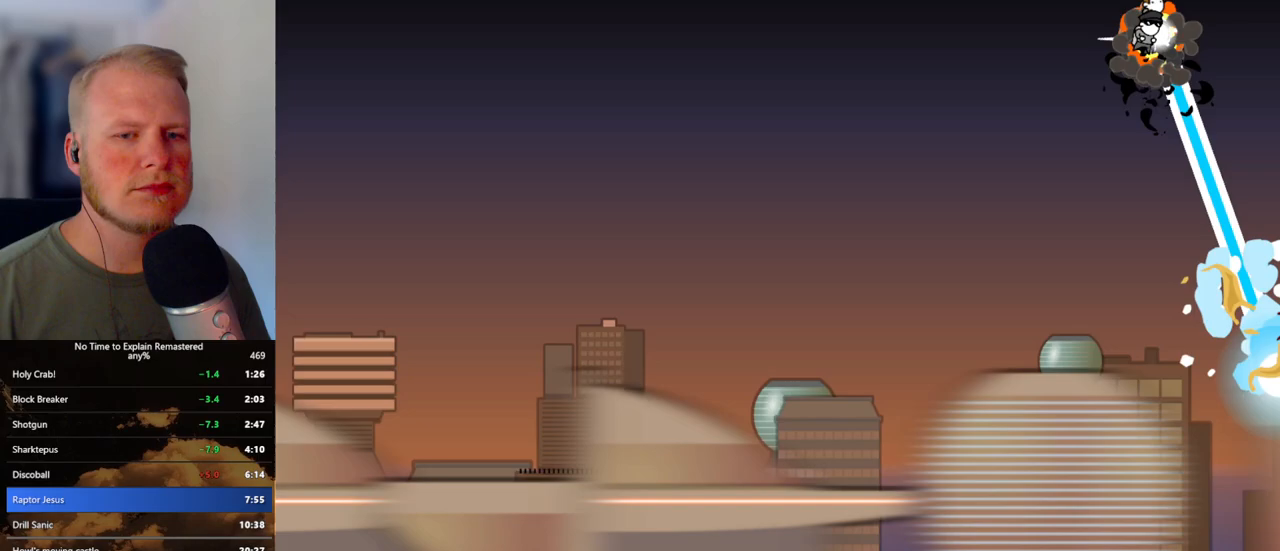
{"keys": ["a", "w"], "mouse": [], "events": [[150, "mouse_left", "up"]]}
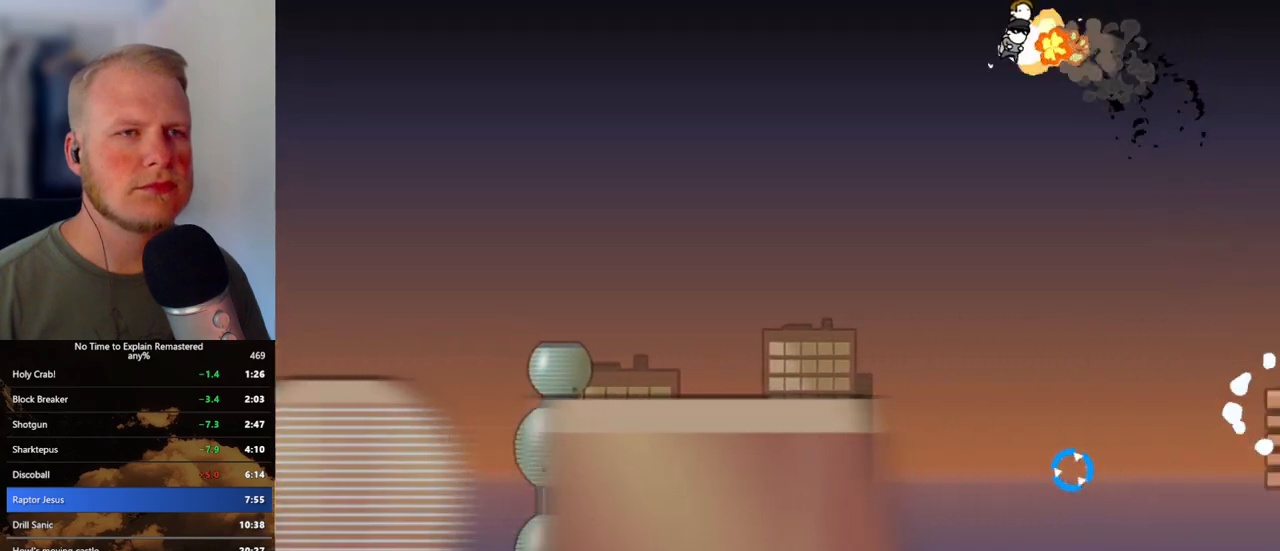
{"keys": ["a", "w"], "mouse": [], "events": []}
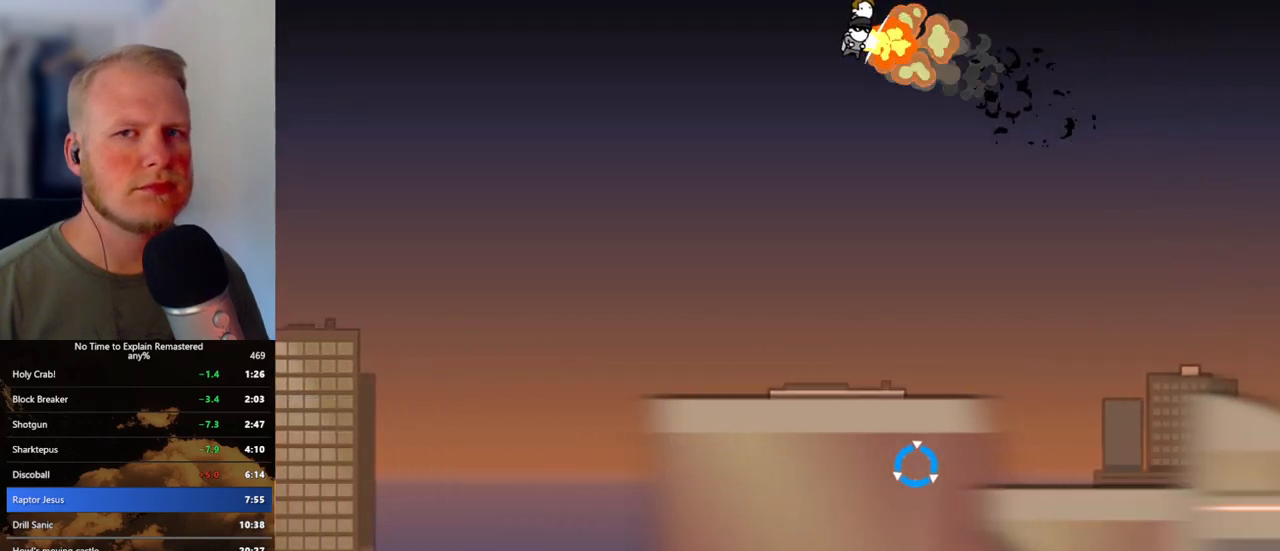
{"keys": ["a", "w"], "mouse": [], "events": []}
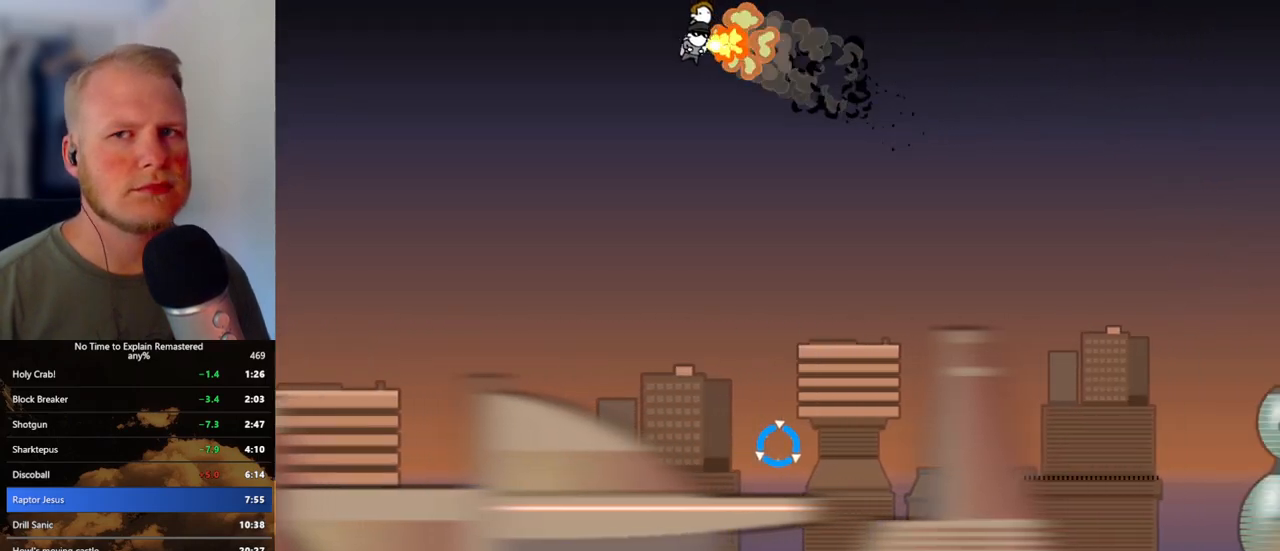
{"keys": ["a", "w"], "mouse": [], "events": []}